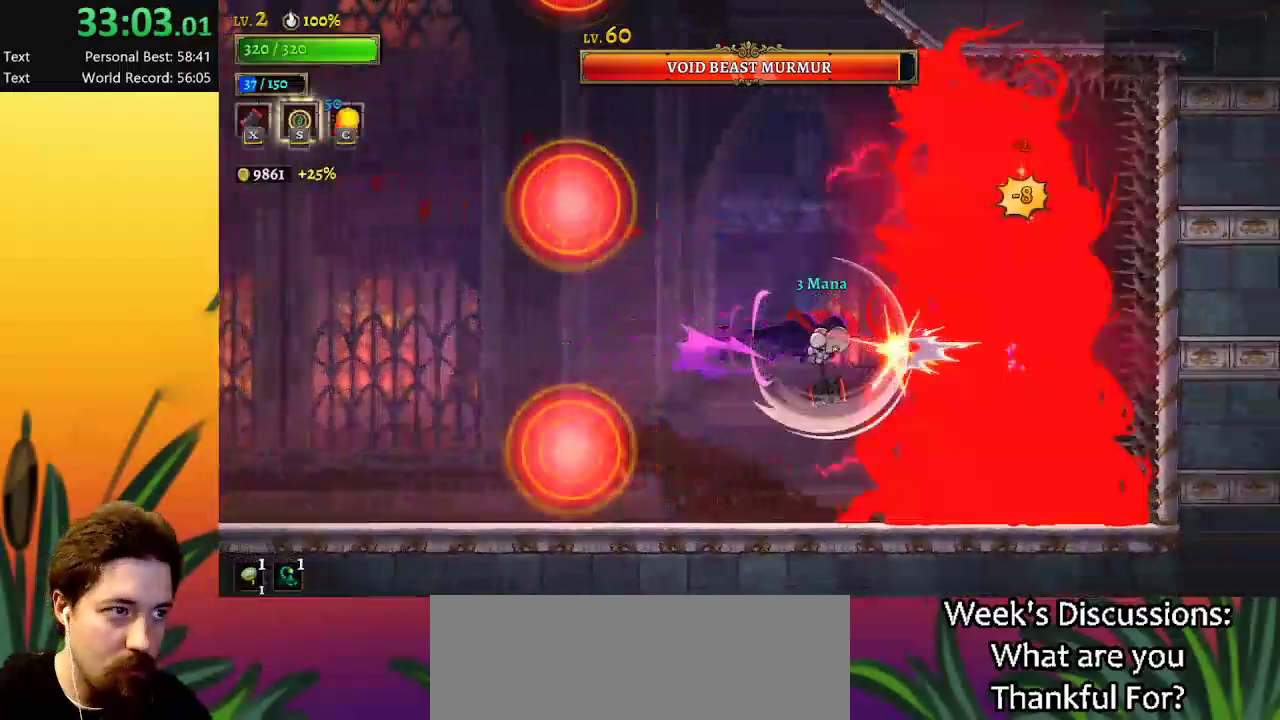
Gameplay with keyboard; each line is a JSON object with the keys held at the frame after it. "events" lists presses ("down") and releases ("up") of "a", "c", "d", "down", "left", "right", "s", "up", "x" and "z" between this image and that frame as [ms after this image, input, new state], when the widget could be followed in between. No other keys are recorded. Mouse input is not recorded.
{"keys": ["left"], "events": [[50, "right", "up"], [100, "c", "down"], [200, "c", "up"], [284, "left", "down"]]}
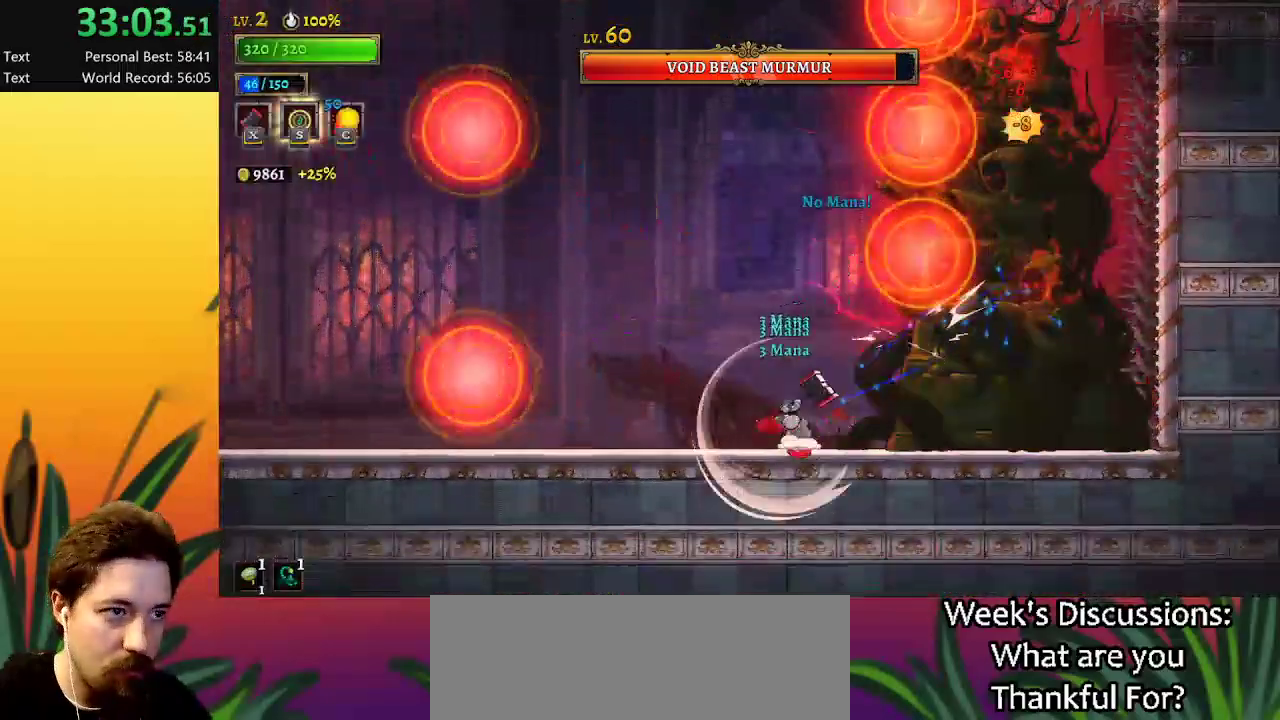
{"keys": ["right"], "events": [[167, "left", "up"], [167, "right", "down"], [350, "x", "down"], [450, "x", "up"]]}
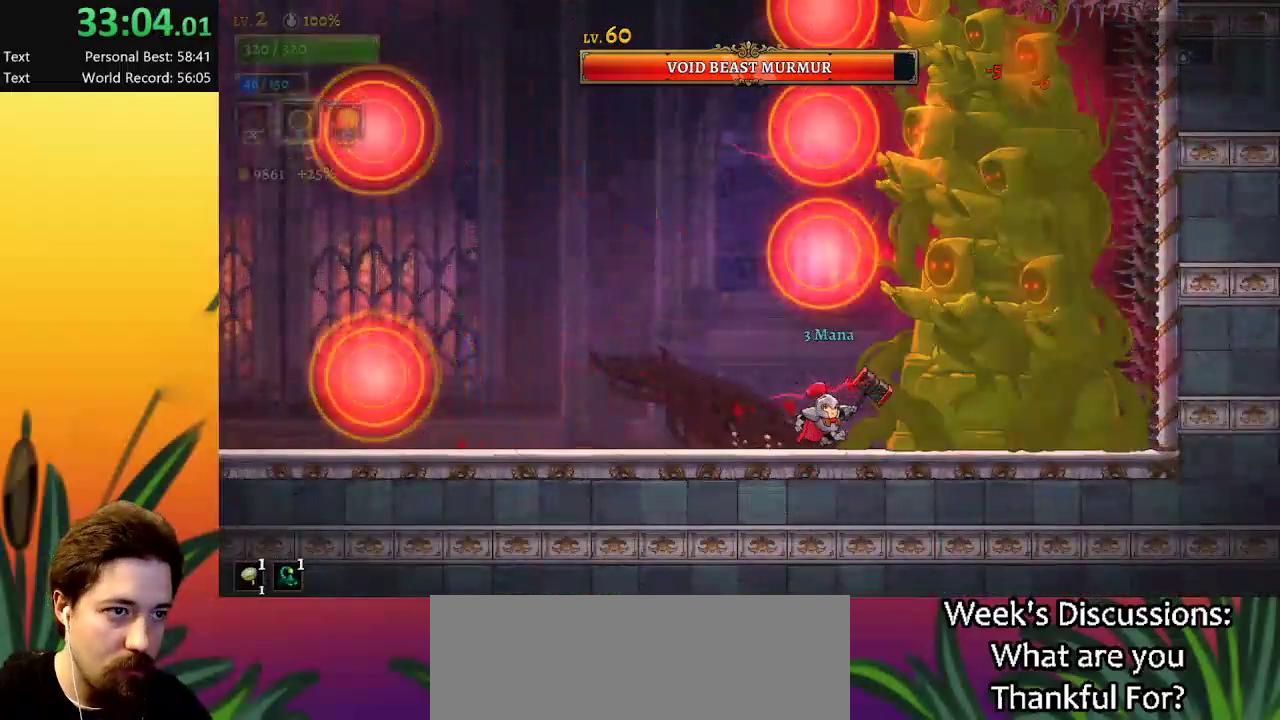
{"keys": [], "events": [[34, "right", "up"], [267, "x", "down"], [367, "x", "up"]]}
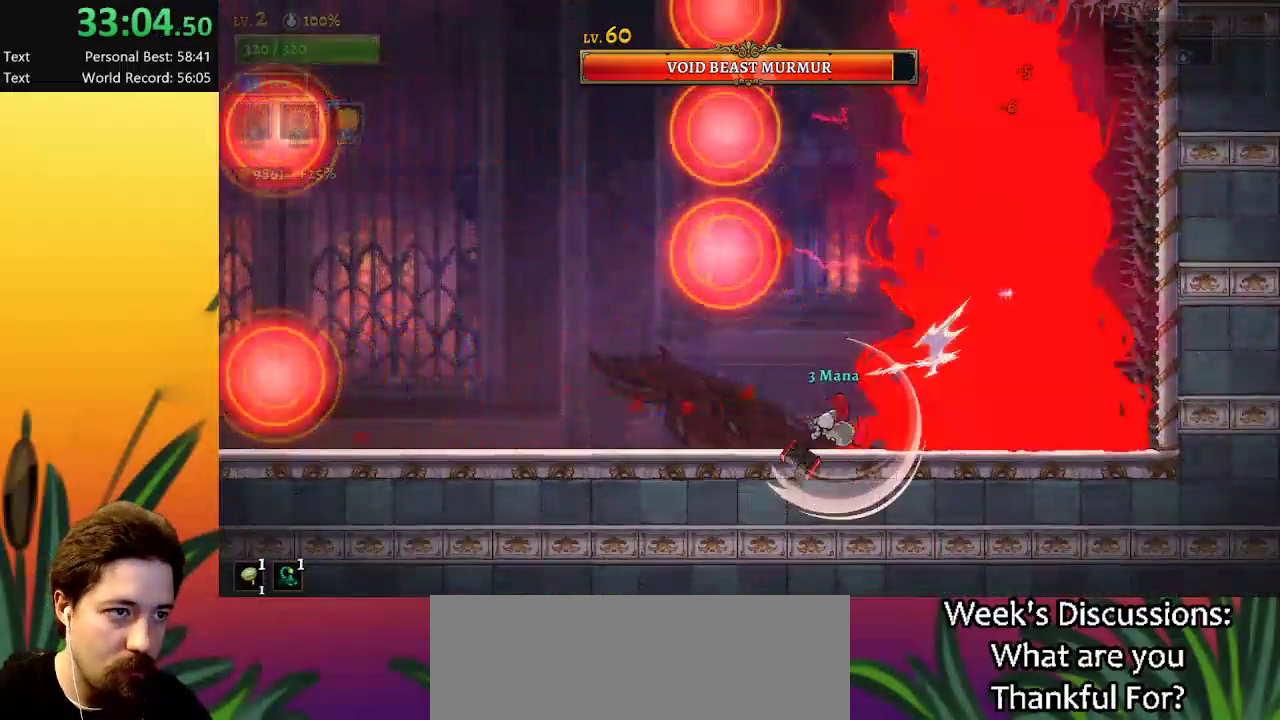
{"keys": [], "events": [[17, "left", "down"], [284, "left", "up"], [284, "right", "down"], [484, "right", "up"]]}
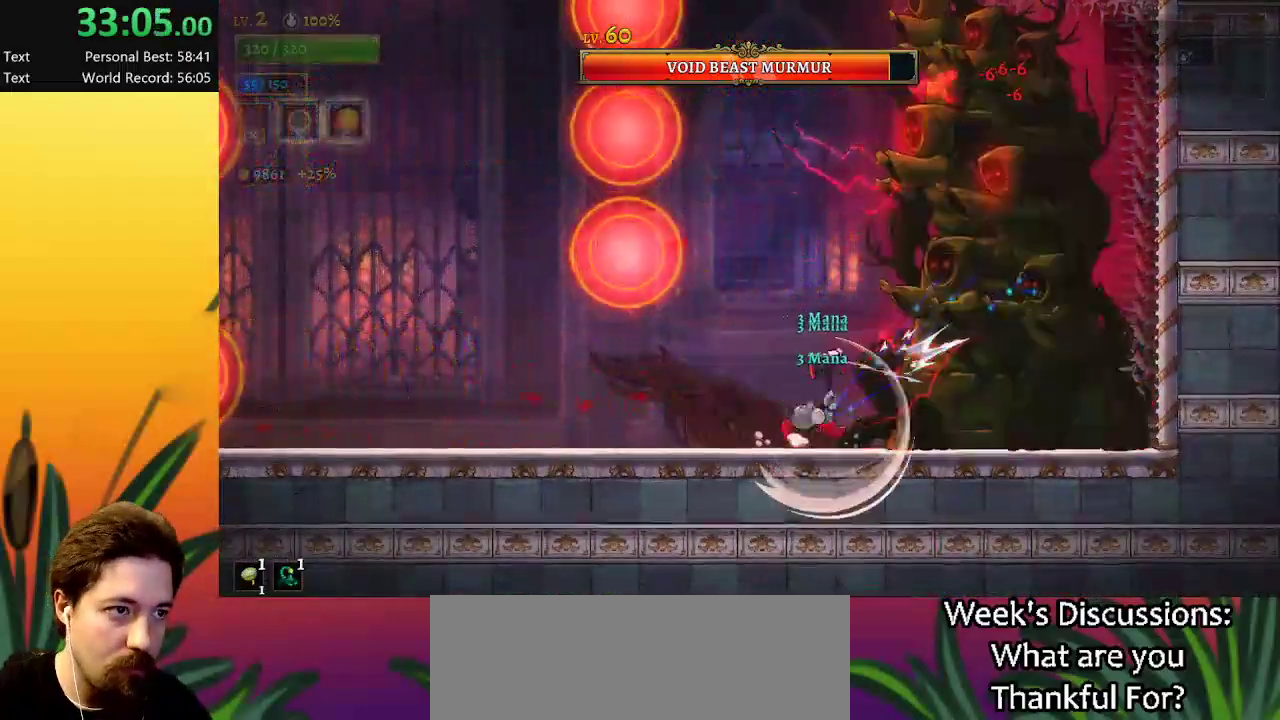
{"keys": [], "events": []}
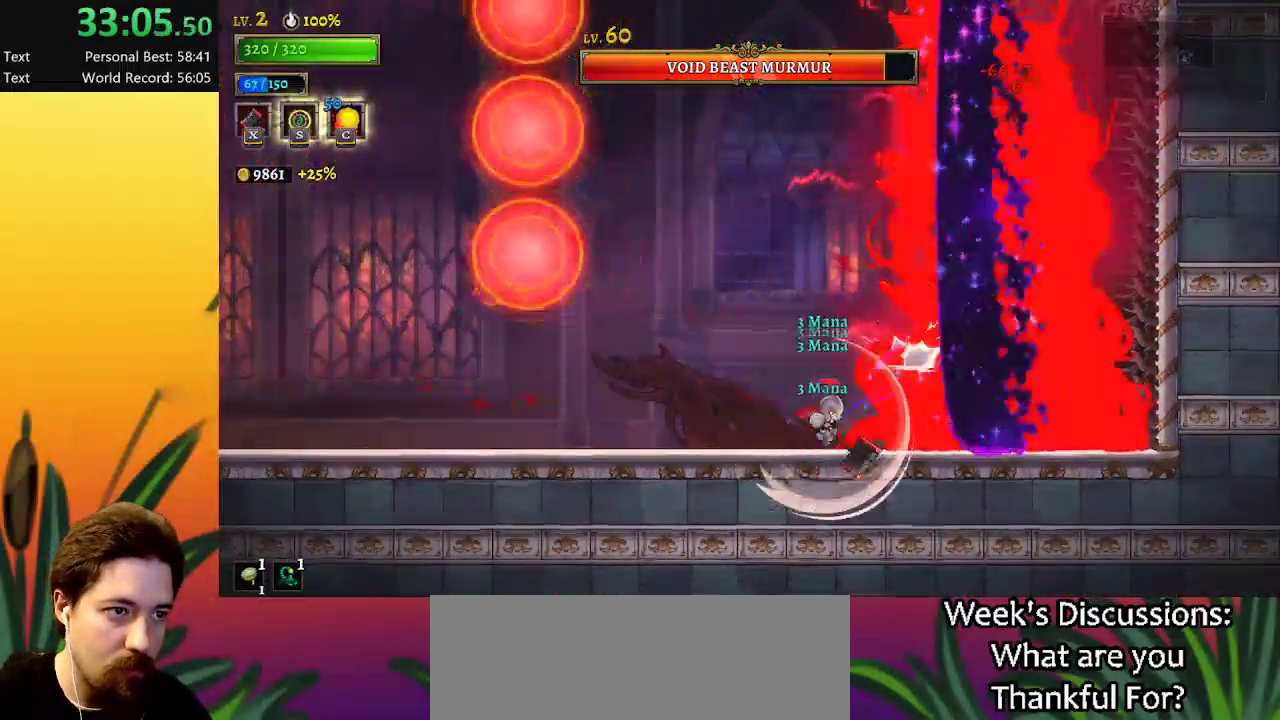
{"keys": ["left"], "events": [[134, "s", "down"], [234, "s", "up"], [284, "left", "down"]]}
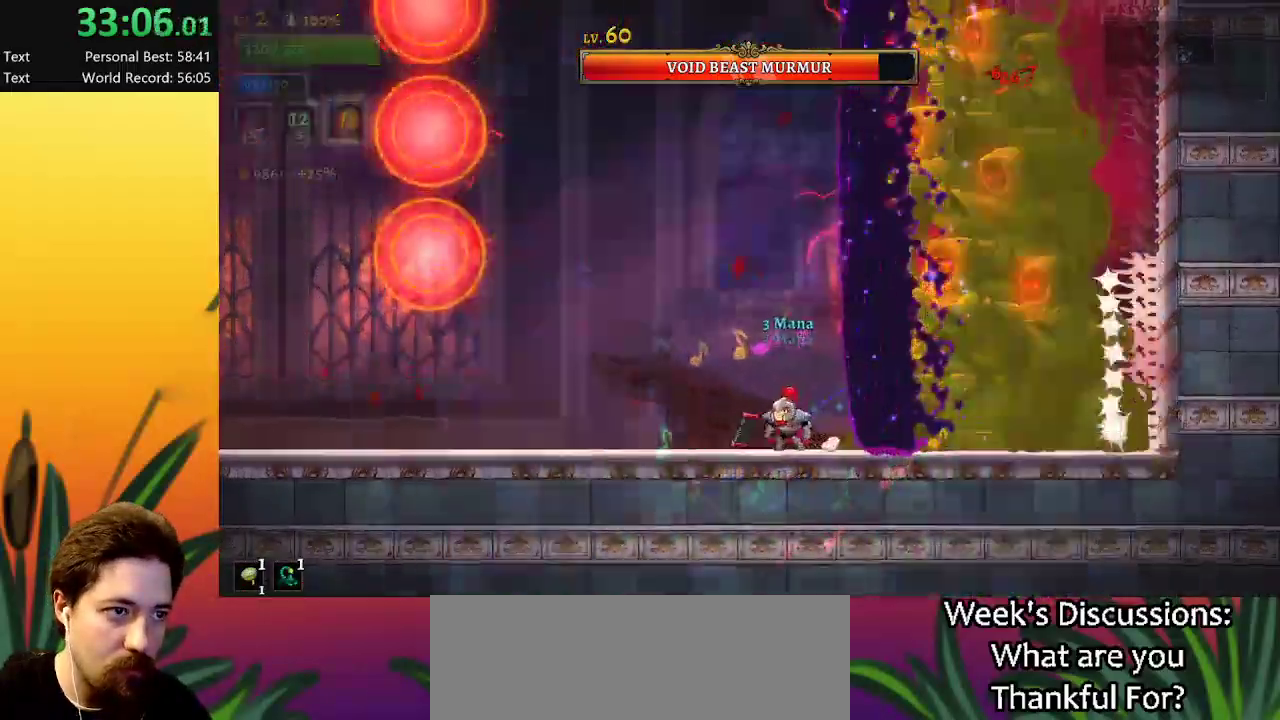
{"keys": ["d", "right"], "events": [[350, "d", "down"], [400, "left", "up"], [400, "right", "down"]]}
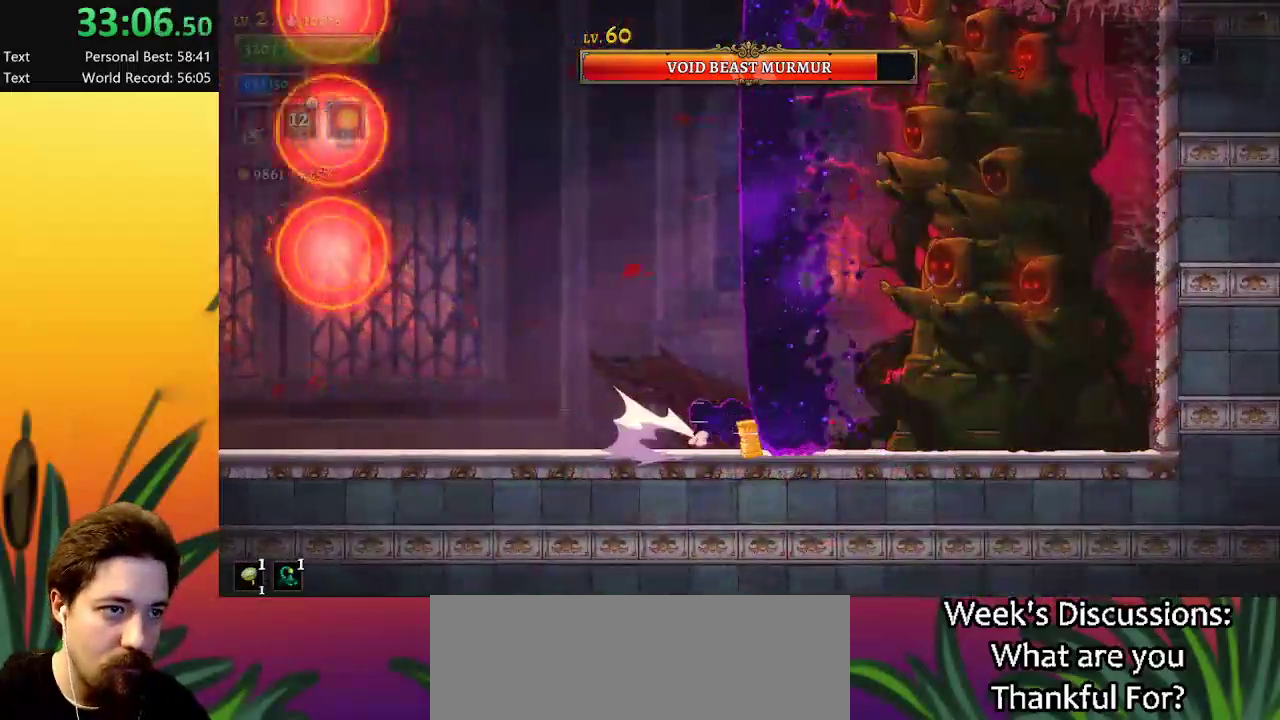
{"keys": ["left"], "events": [[134, "d", "up"], [134, "right", "up"], [284, "x", "down"], [417, "x", "up"], [500, "left", "down"]]}
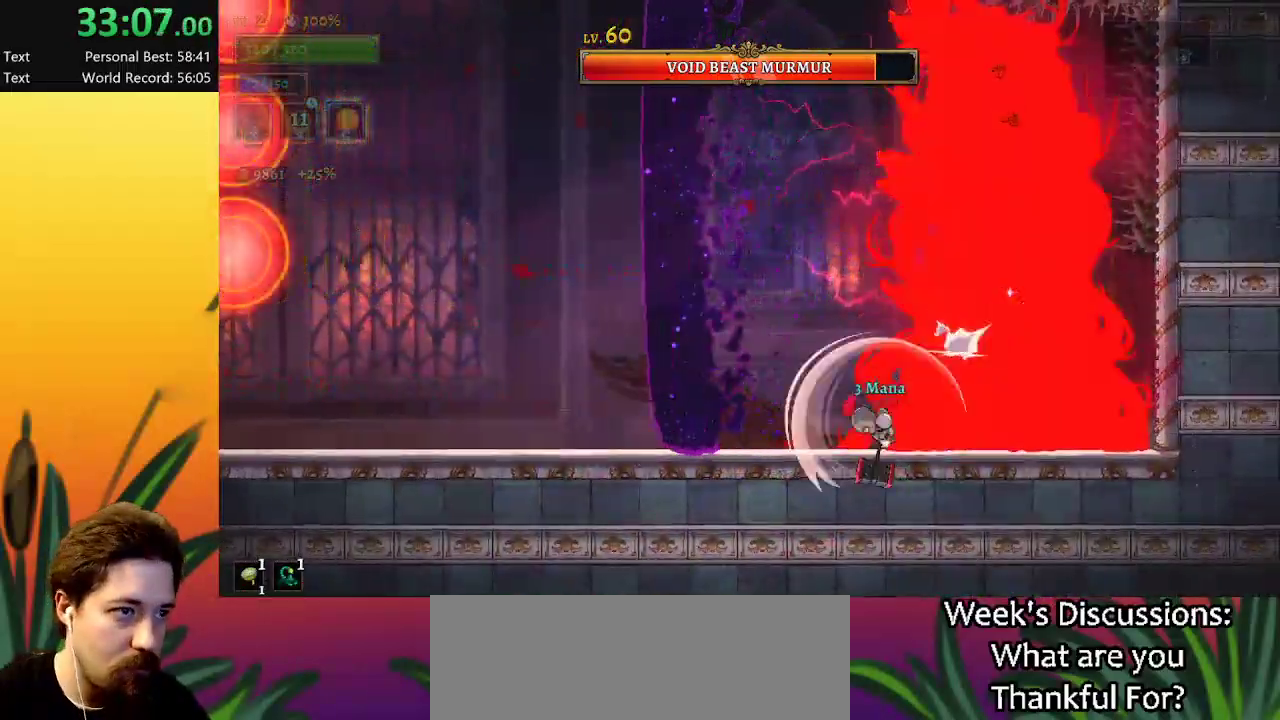
{"keys": ["c", "right"], "events": [[384, "right", "down"], [434, "left", "up"], [484, "c", "down"]]}
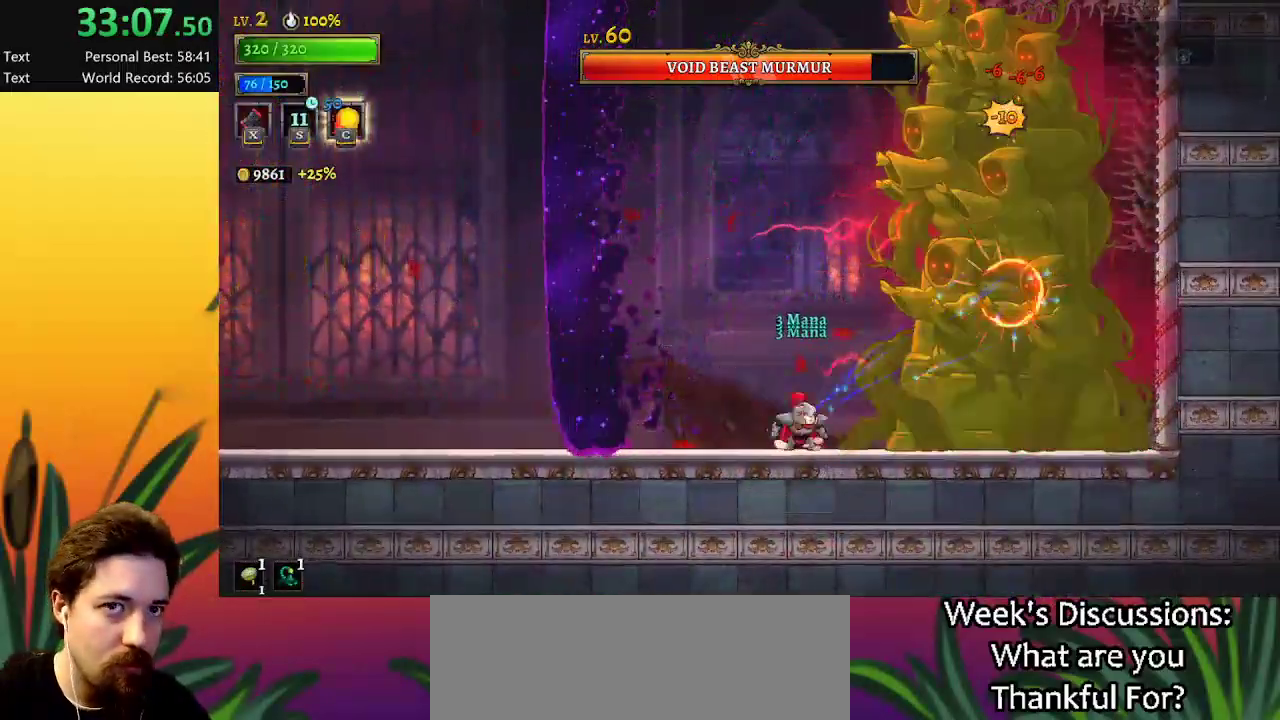
{"keys": ["right"], "events": [[34, "c", "up"], [67, "right", "up"], [167, "left", "down"], [450, "left", "up"], [450, "right", "down"]]}
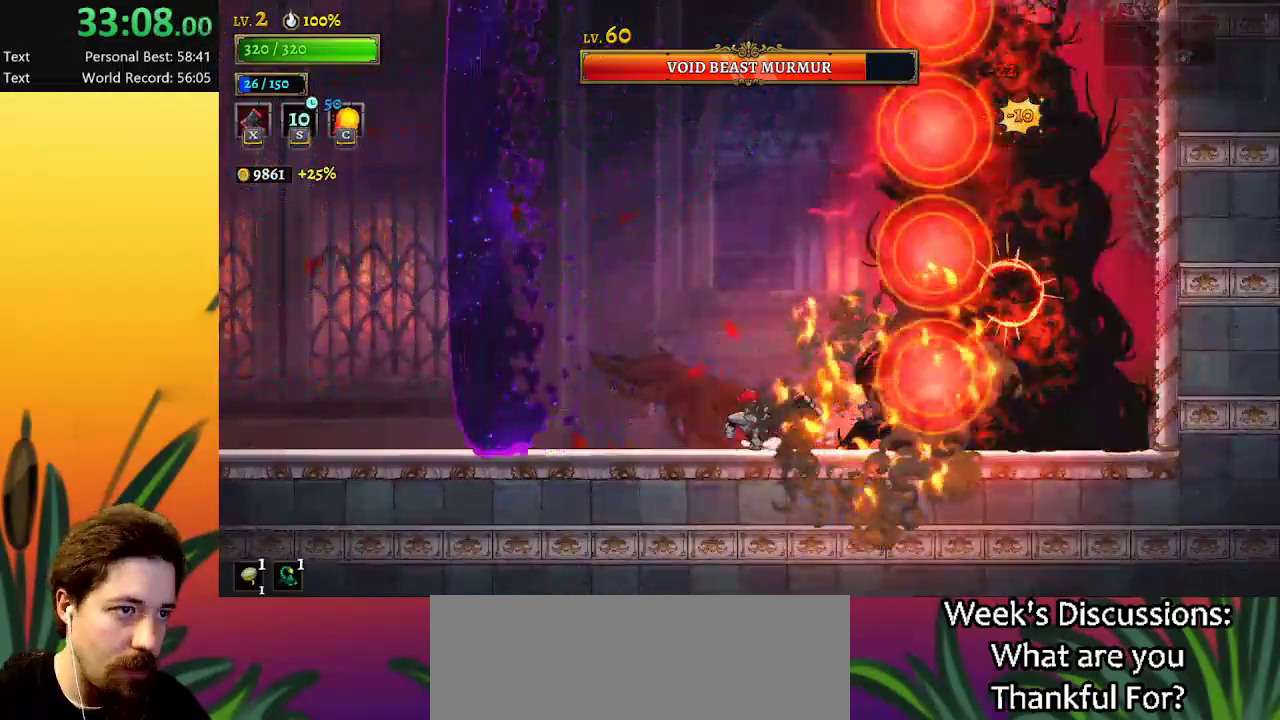
{"keys": ["left", "z"], "events": [[50, "right", "up"], [100, "left", "down"], [267, "z", "down"], [317, "left", "up"], [500, "left", "down"]]}
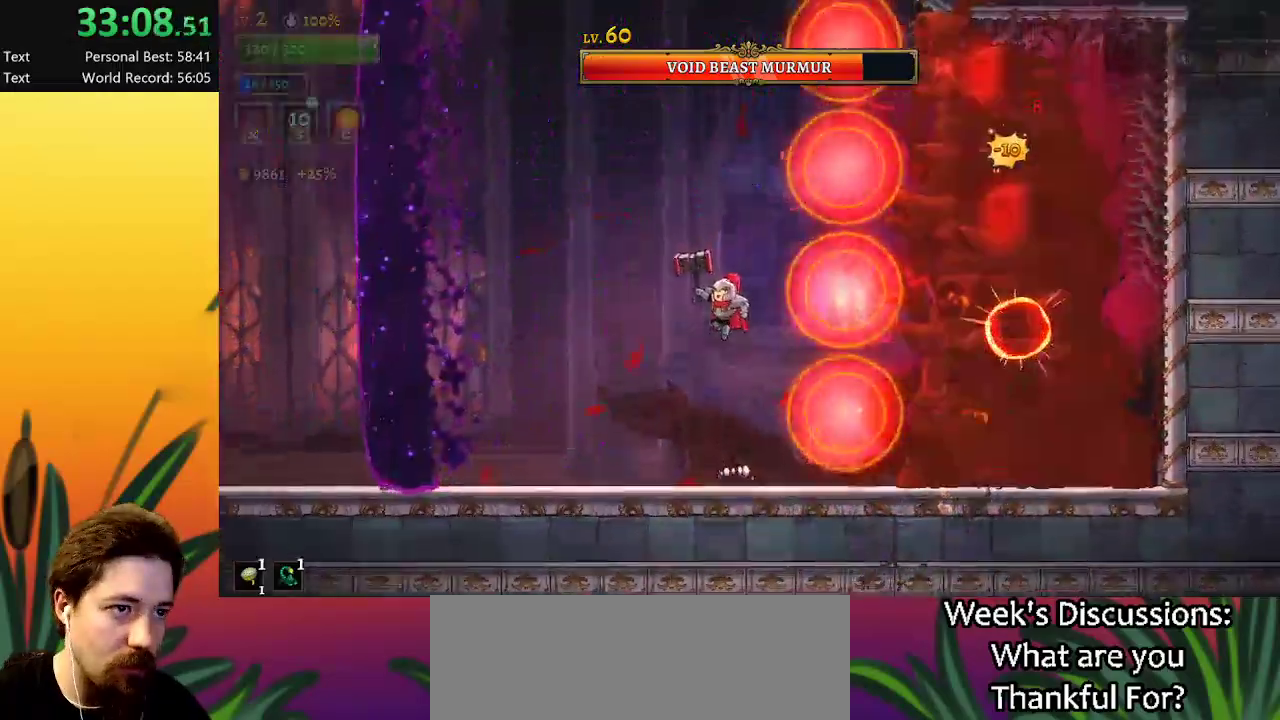
{"keys": ["down", "left"], "events": [[50, "down", "down"], [100, "z", "up"], [234, "down", "up"], [234, "left", "up"], [467, "down", "down"], [467, "left", "down"]]}
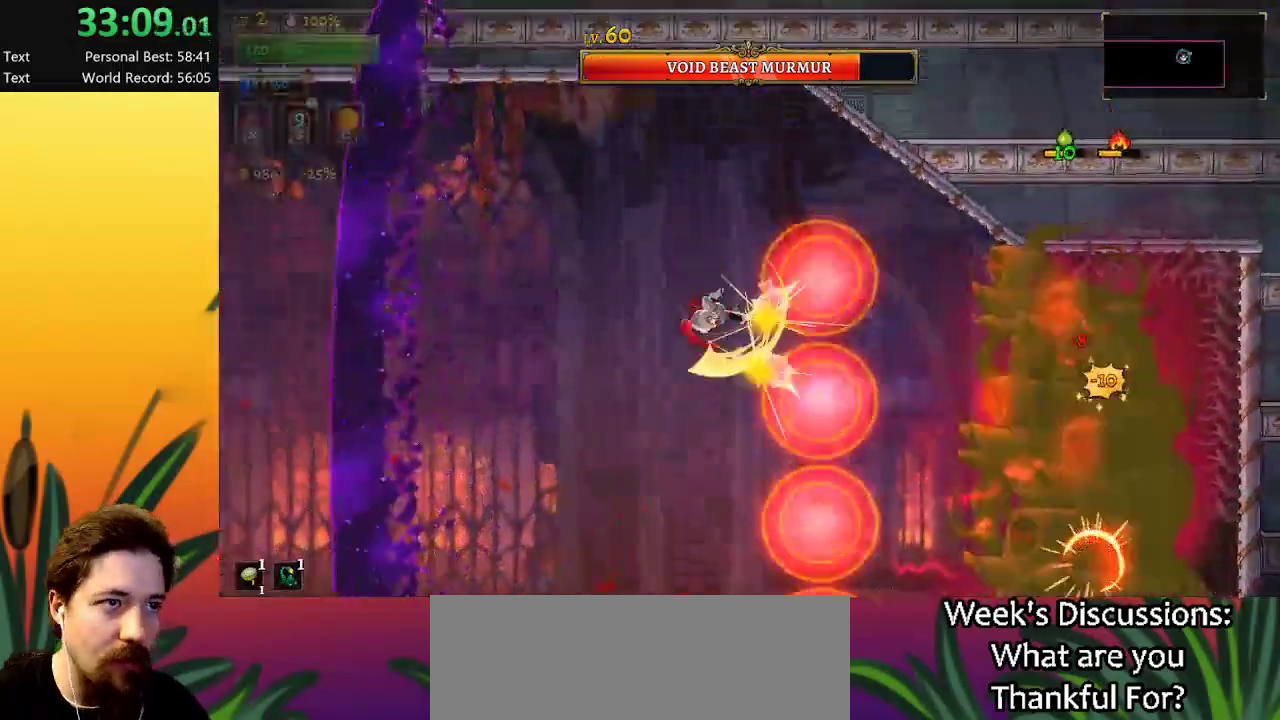
{"keys": ["right"], "events": [[167, "down", "up"], [200, "left", "up"], [200, "right", "down"]]}
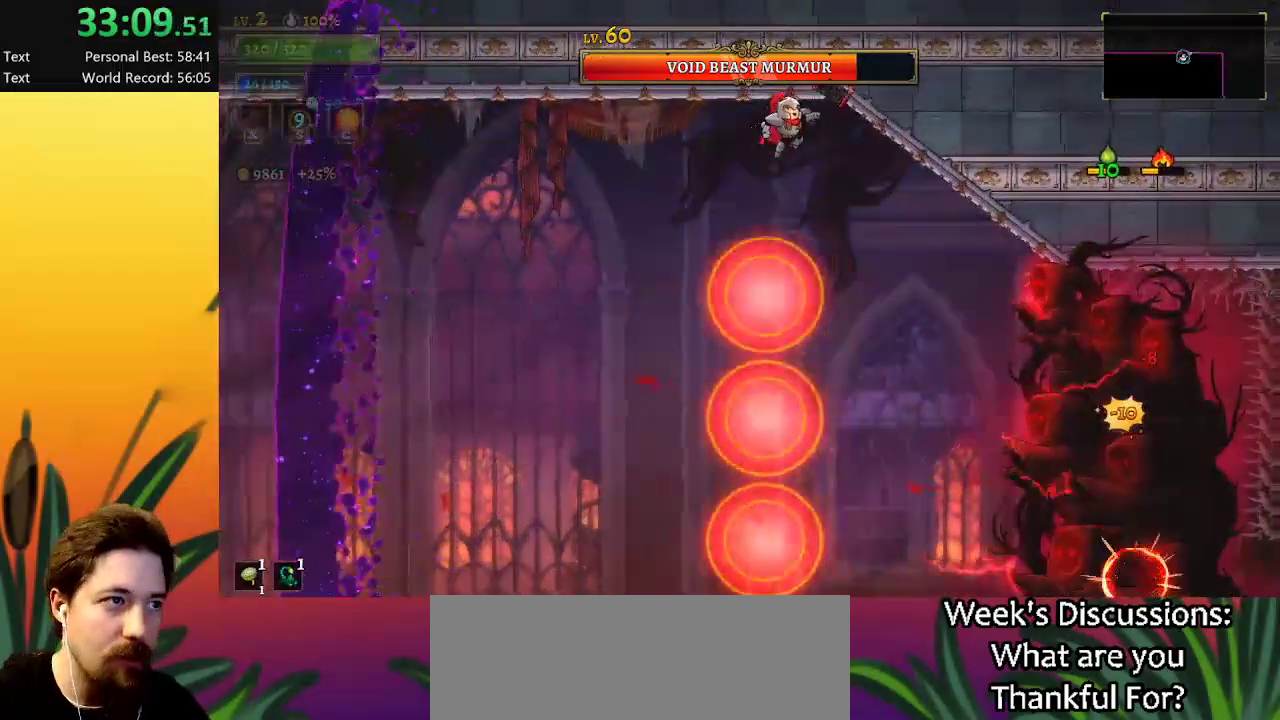
{"keys": ["right"], "events": [[84, "x", "down"], [184, "x", "up"]]}
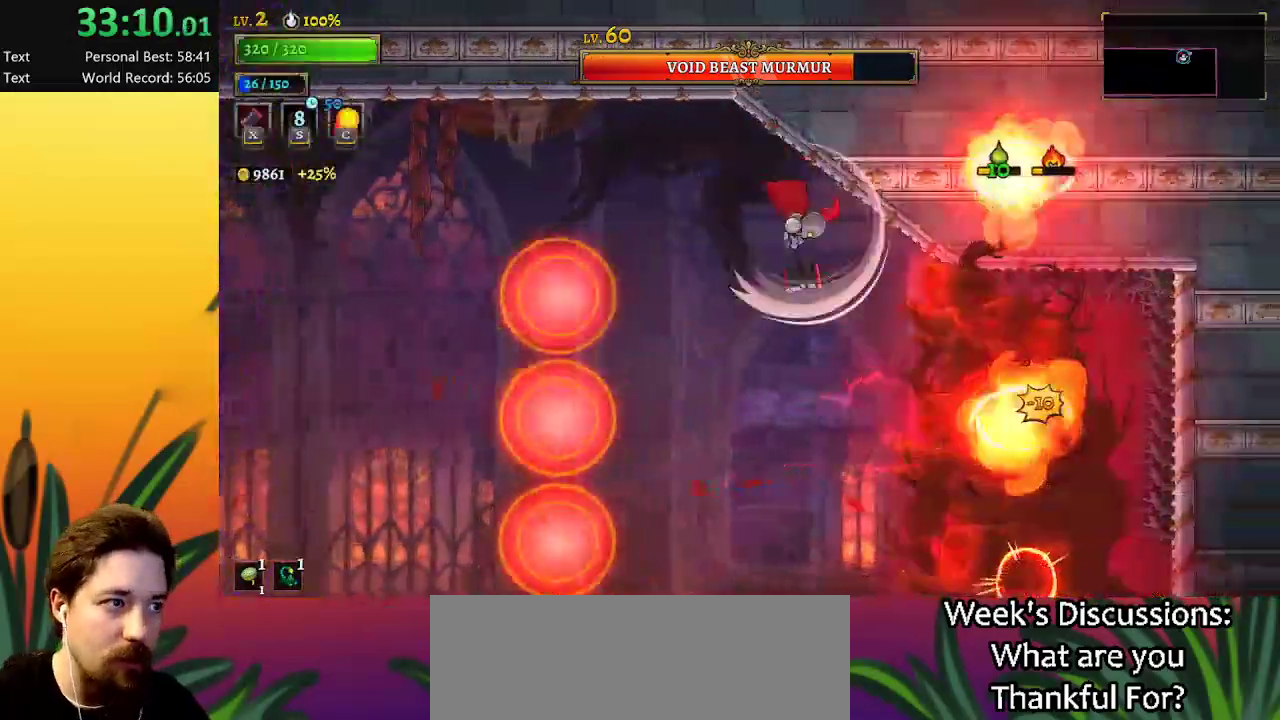
{"keys": ["left"], "events": [[150, "right", "up"], [200, "left", "down"]]}
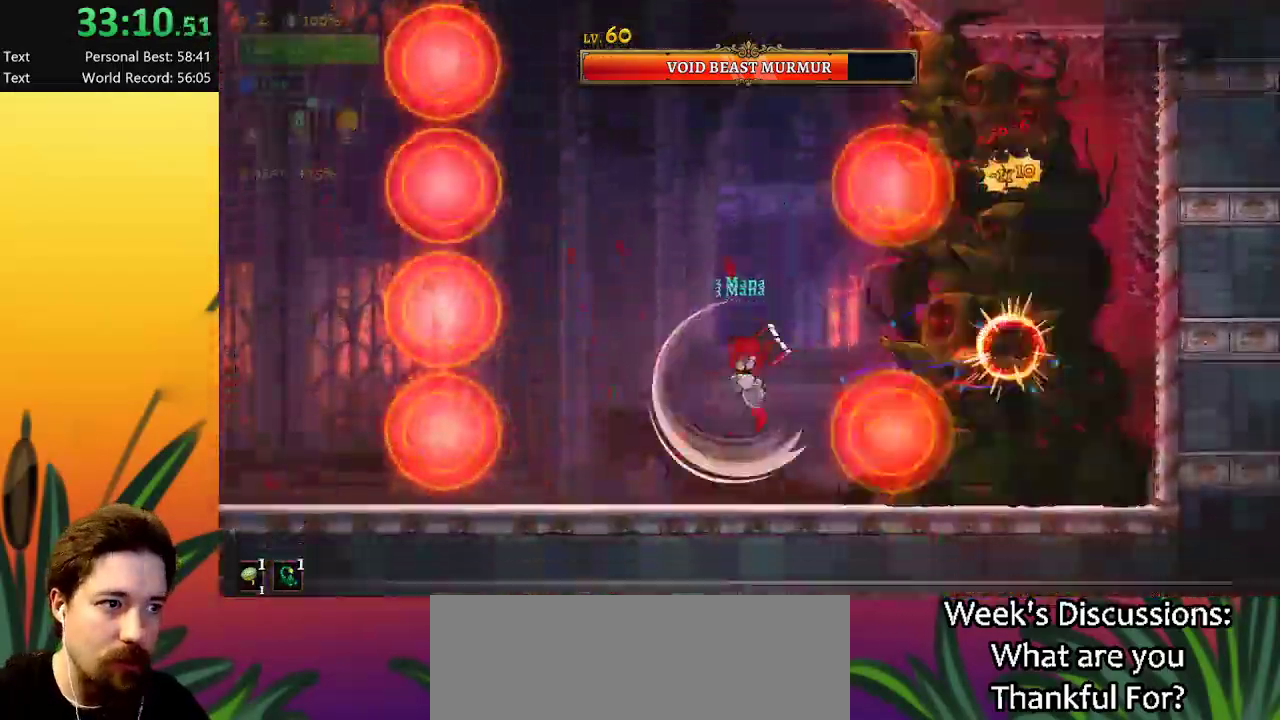
{"keys": ["d", "right", "z"], "events": [[200, "z", "down"], [250, "left", "up"], [300, "right", "down"], [484, "d", "down"]]}
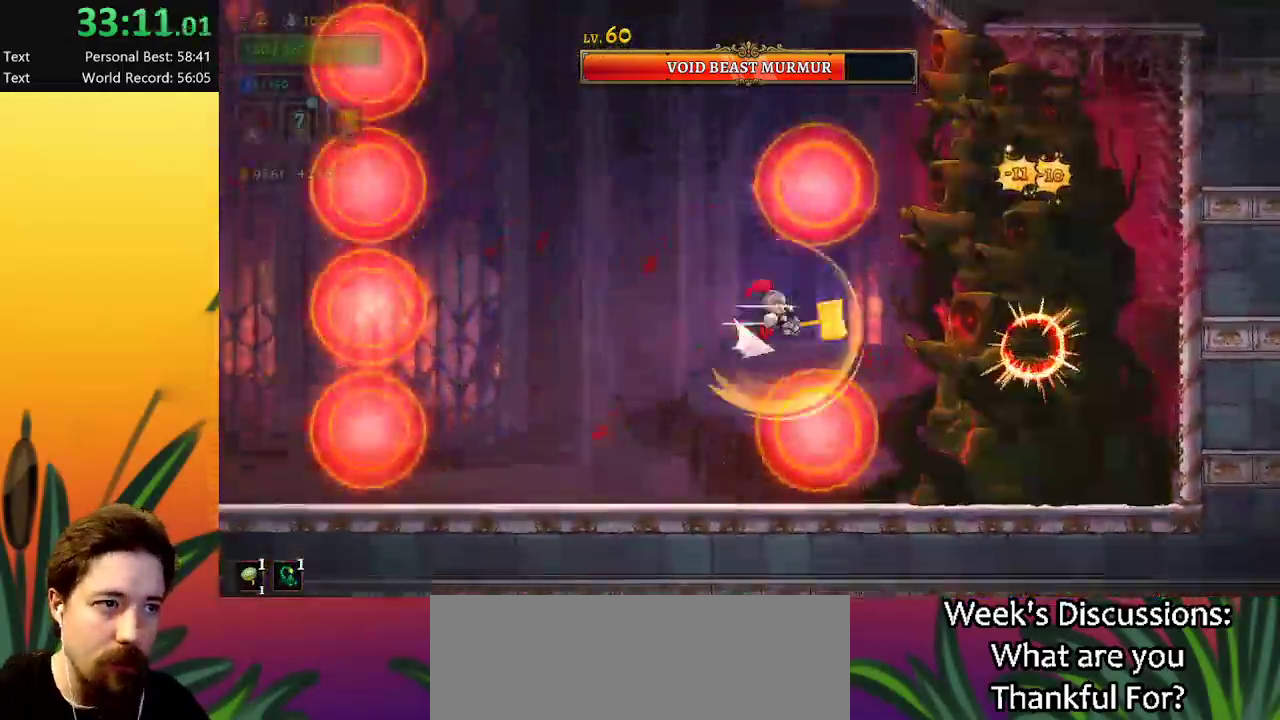
{"keys": [], "events": [[84, "z", "up"], [184, "d", "up"], [184, "right", "up"], [317, "left", "down"], [500, "left", "up"]]}
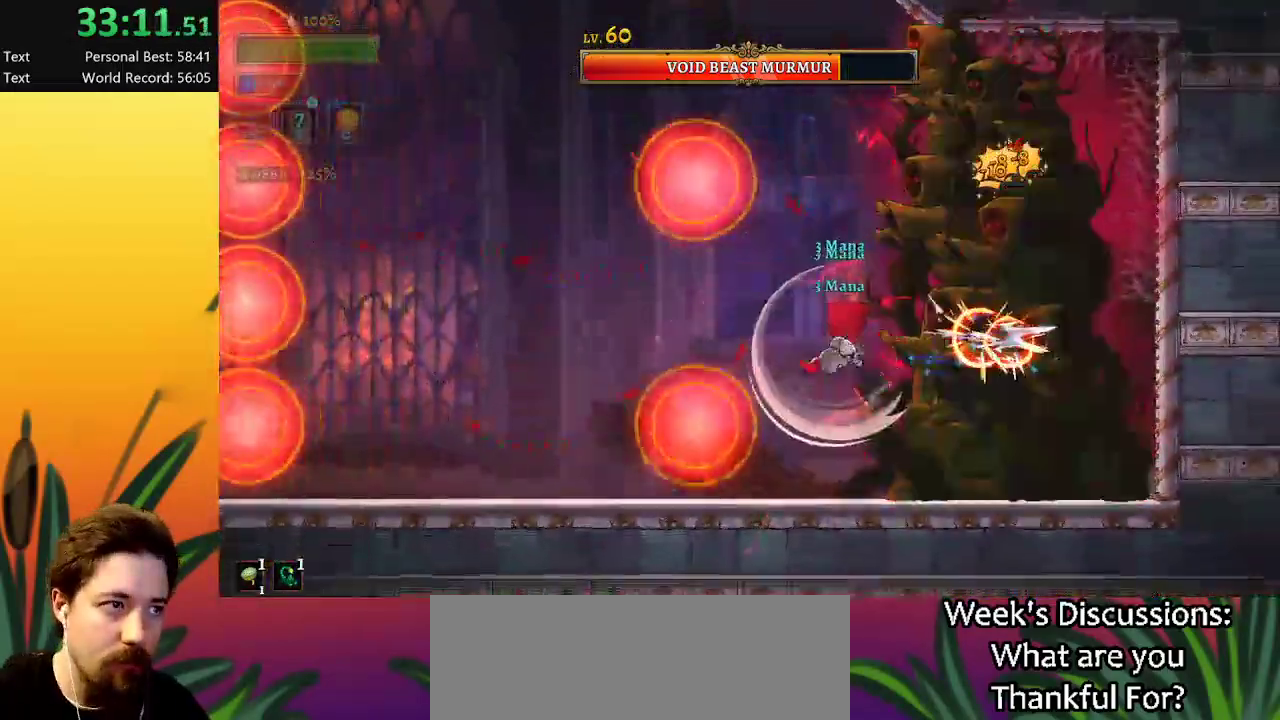
{"keys": [], "events": []}
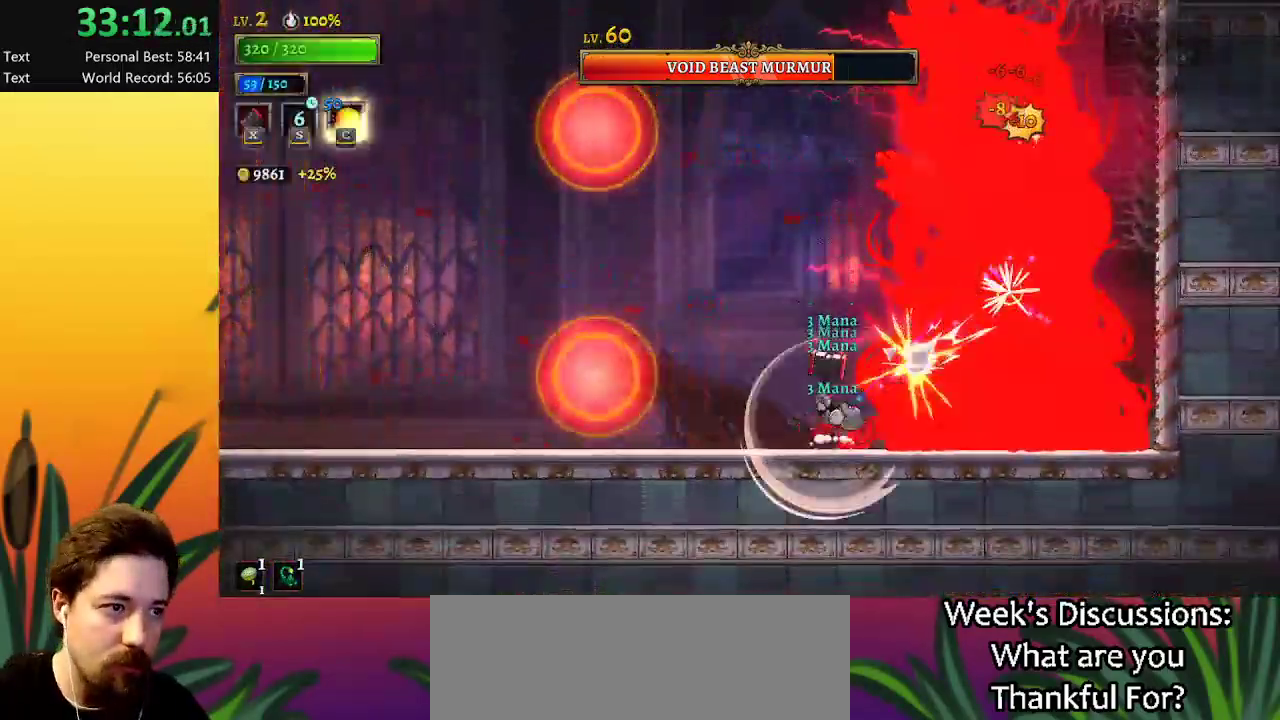
{"keys": [], "events": [[117, "left", "down"], [200, "left", "up"]]}
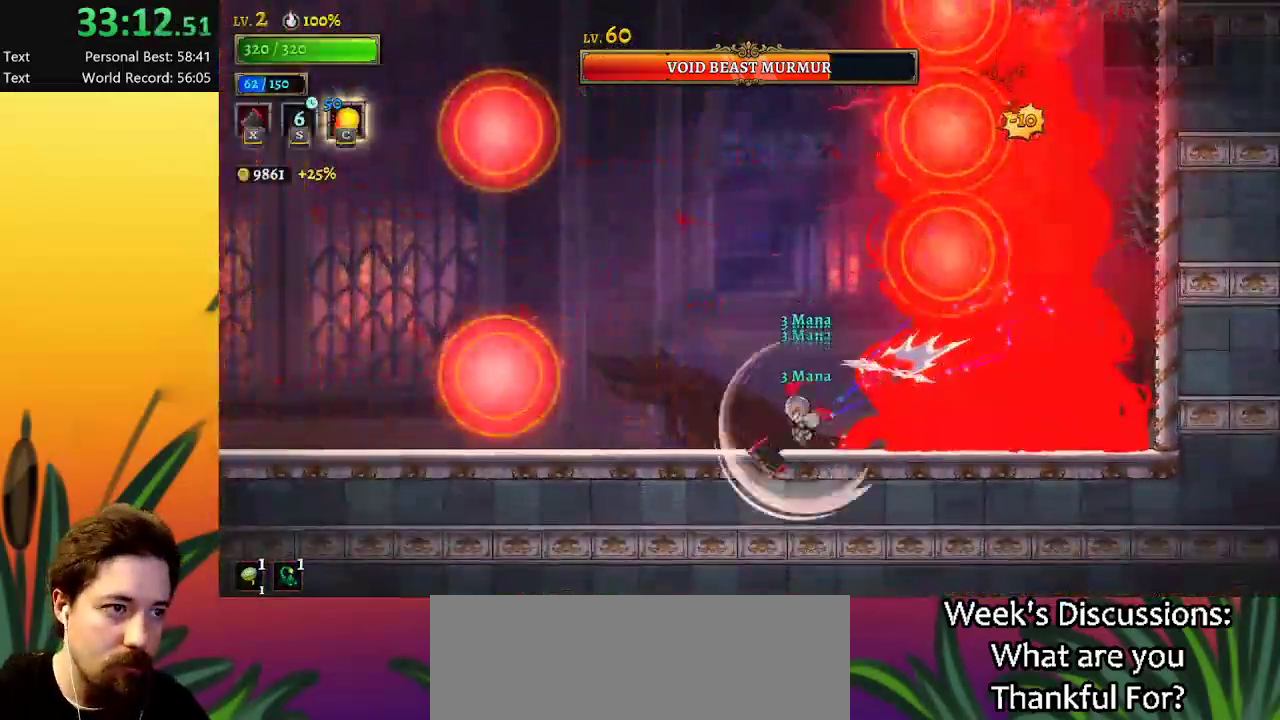
{"keys": ["d"], "events": [[284, "d", "down"]]}
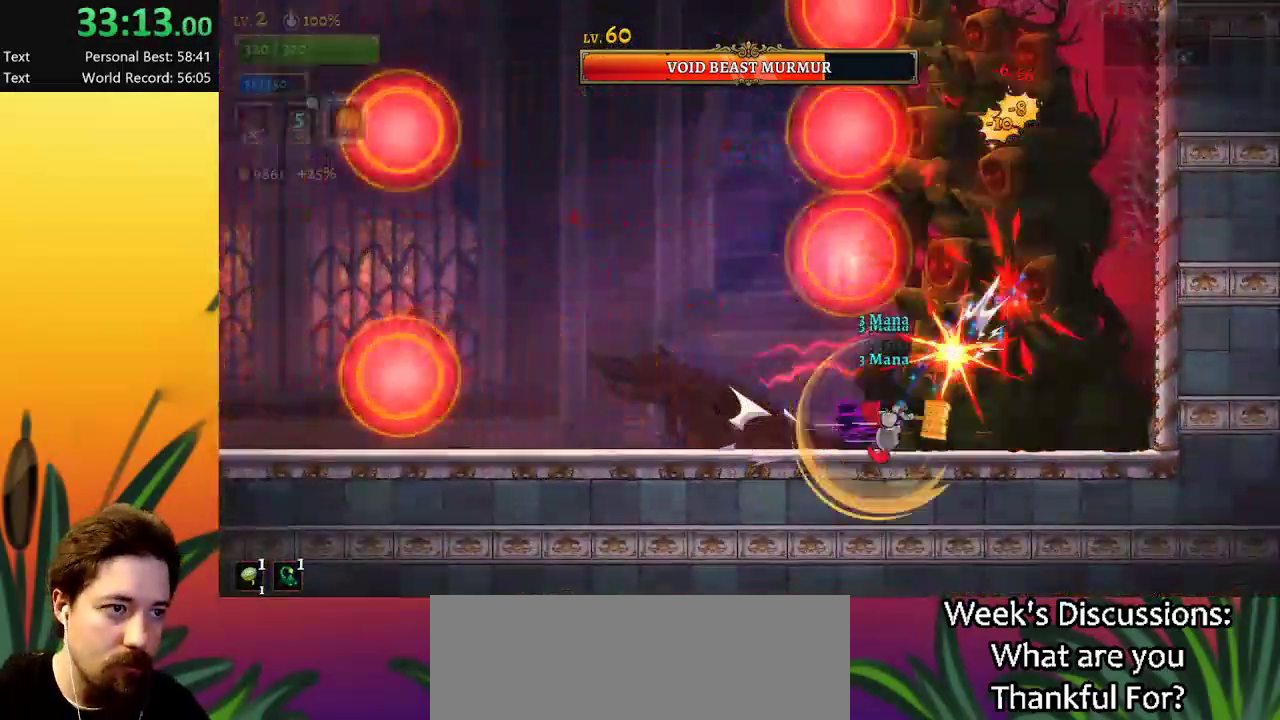
{"keys": ["d"], "events": [[100, "d", "up"], [200, "d", "down"]]}
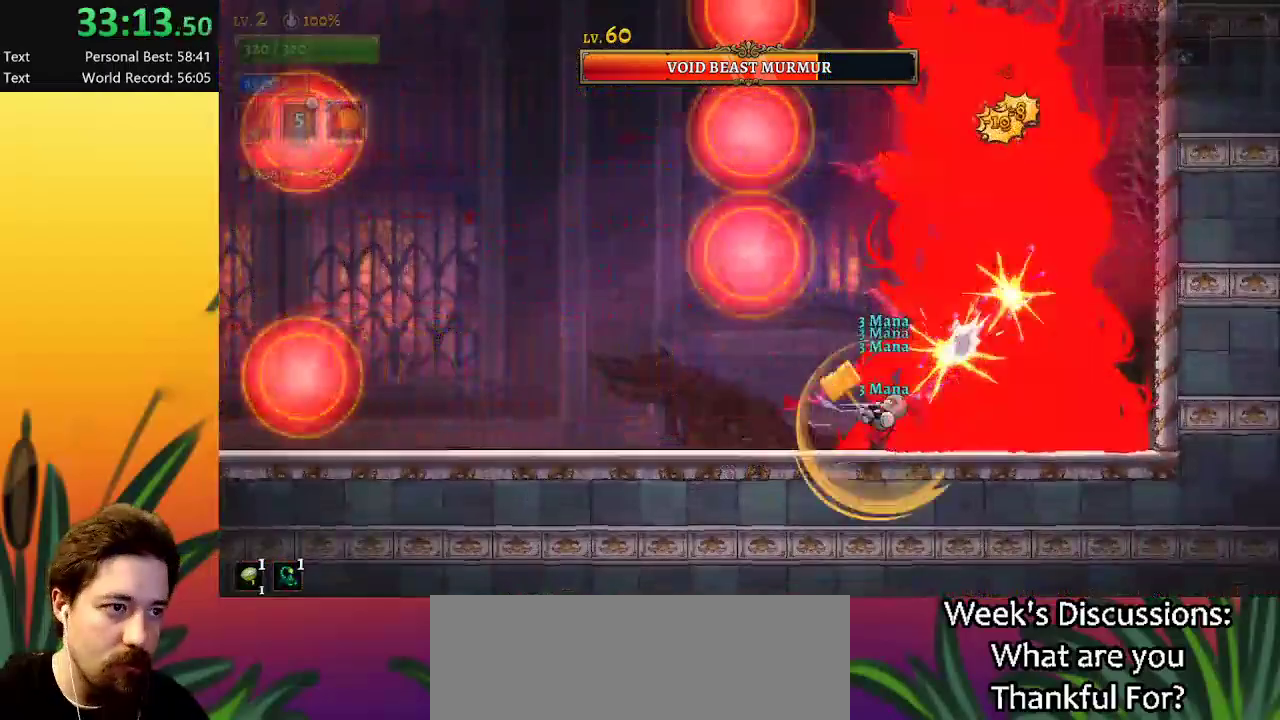
{"keys": ["left"], "events": [[217, "d", "up"], [217, "left", "down"]]}
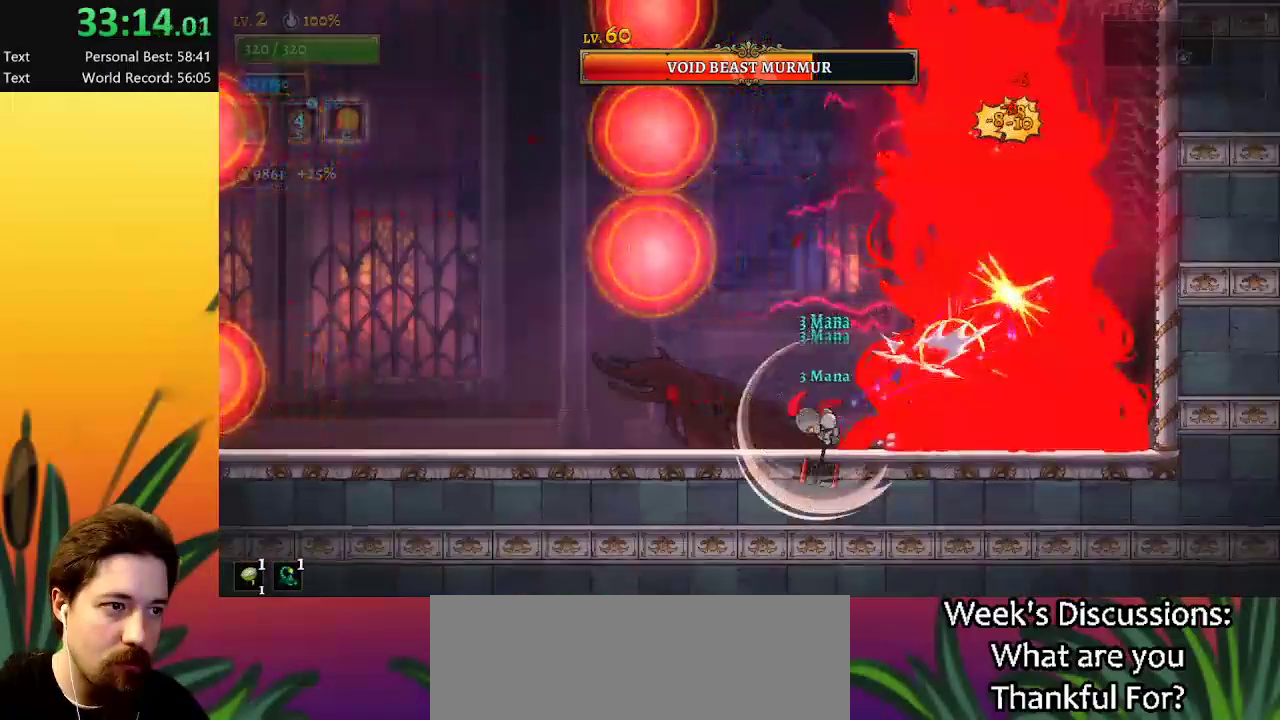
{"keys": [], "events": [[84, "left", "up"]]}
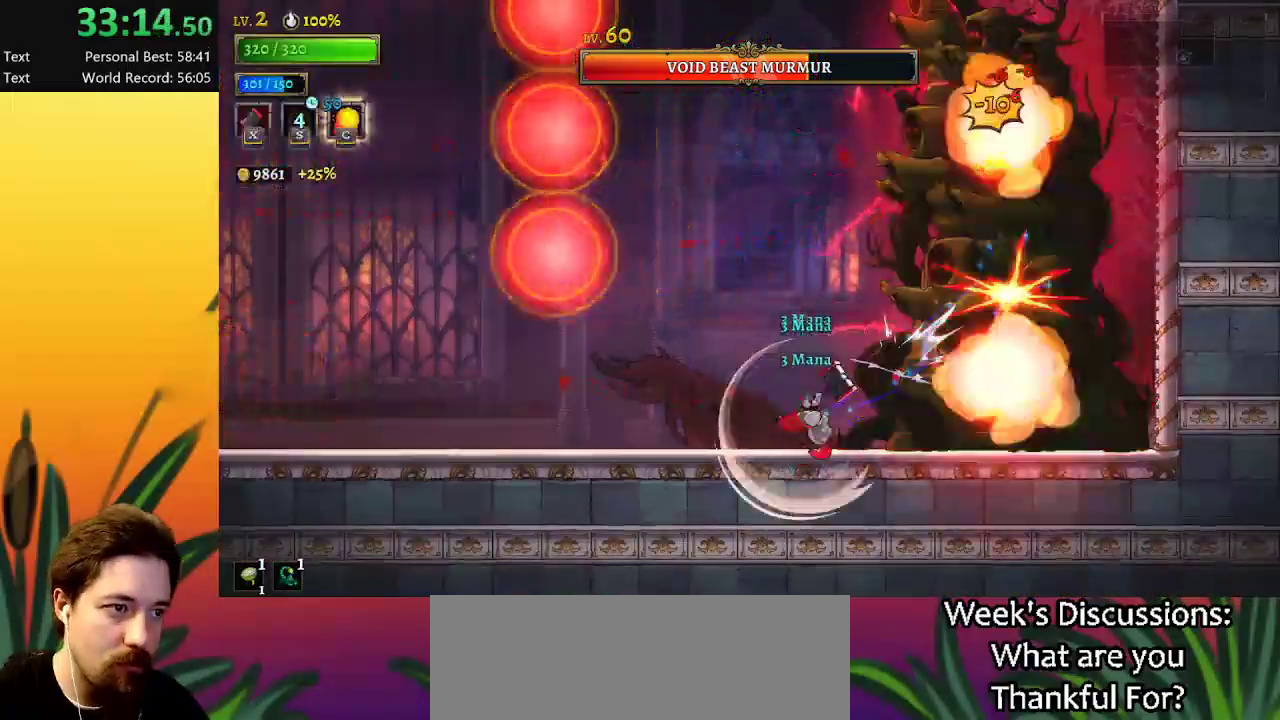
{"keys": ["left", "z"], "events": [[284, "left", "down"], [484, "z", "down"]]}
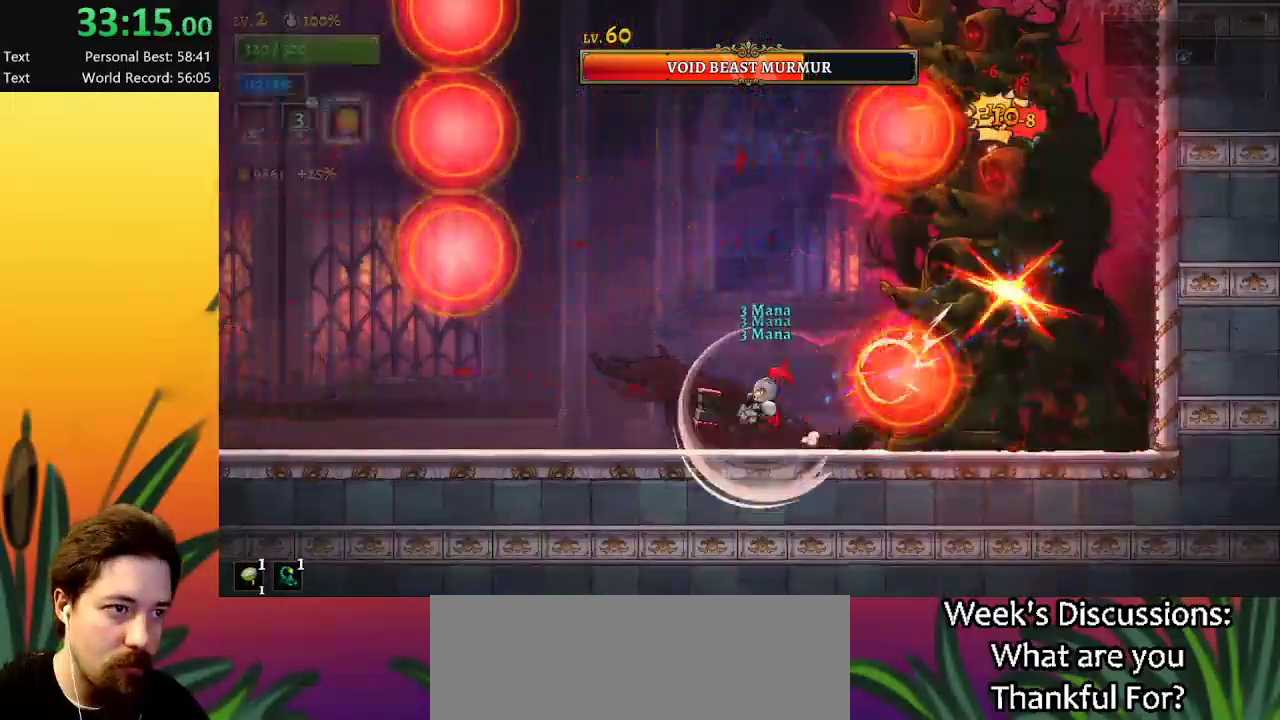
{"keys": ["d"], "events": [[17, "left", "up"], [117, "right", "down"], [300, "d", "down"], [350, "z", "up"], [400, "right", "up"]]}
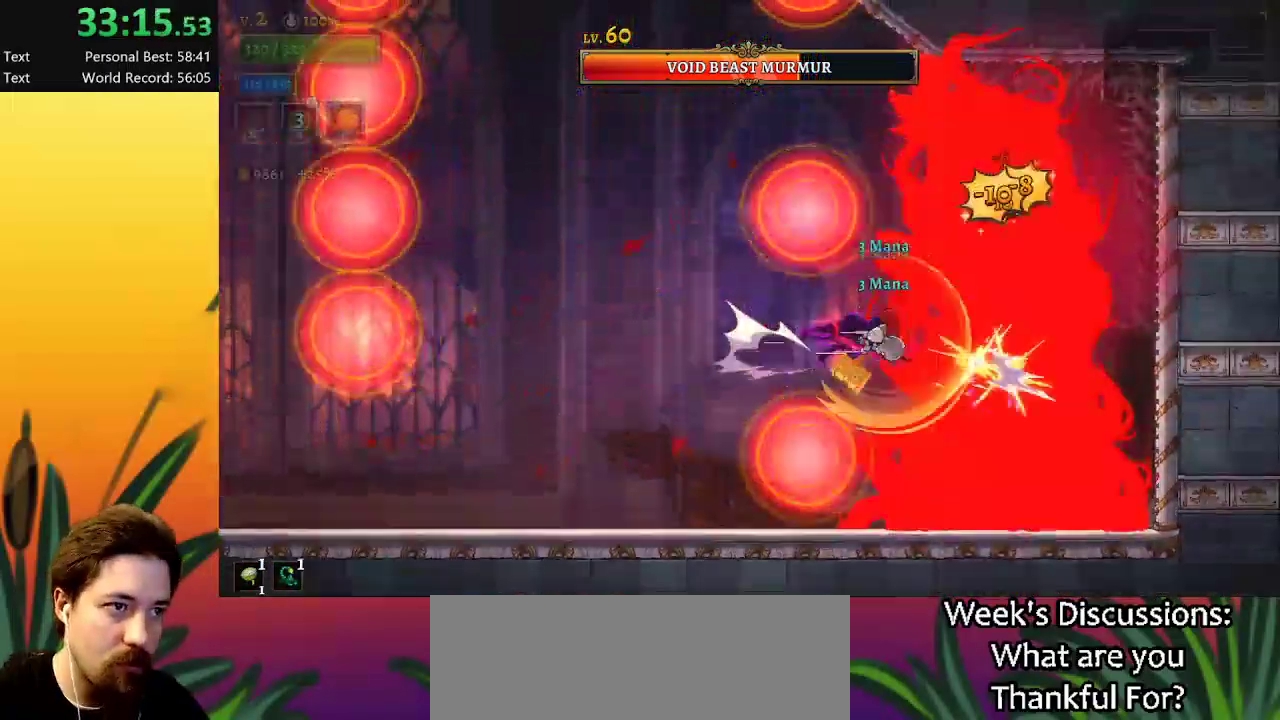
{"keys": [], "events": [[267, "d", "up"], [317, "left", "down"], [500, "left", "up"]]}
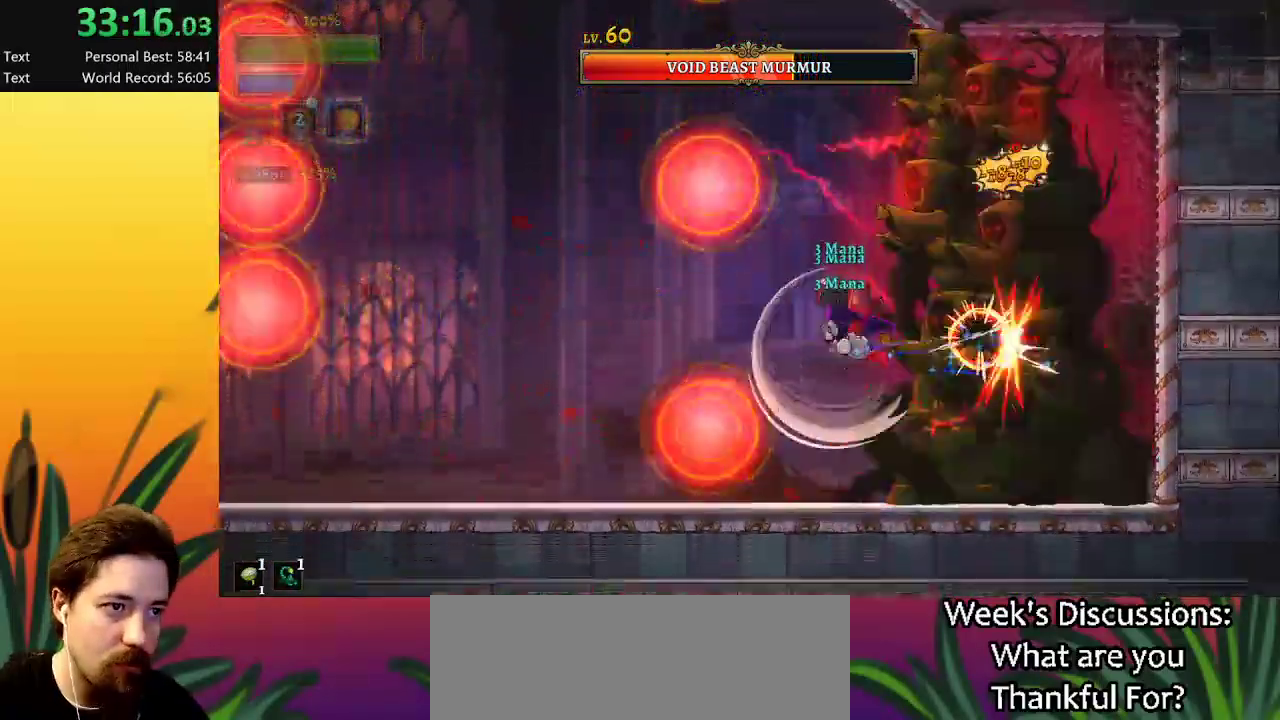
{"keys": ["d"], "events": [[334, "d", "down"]]}
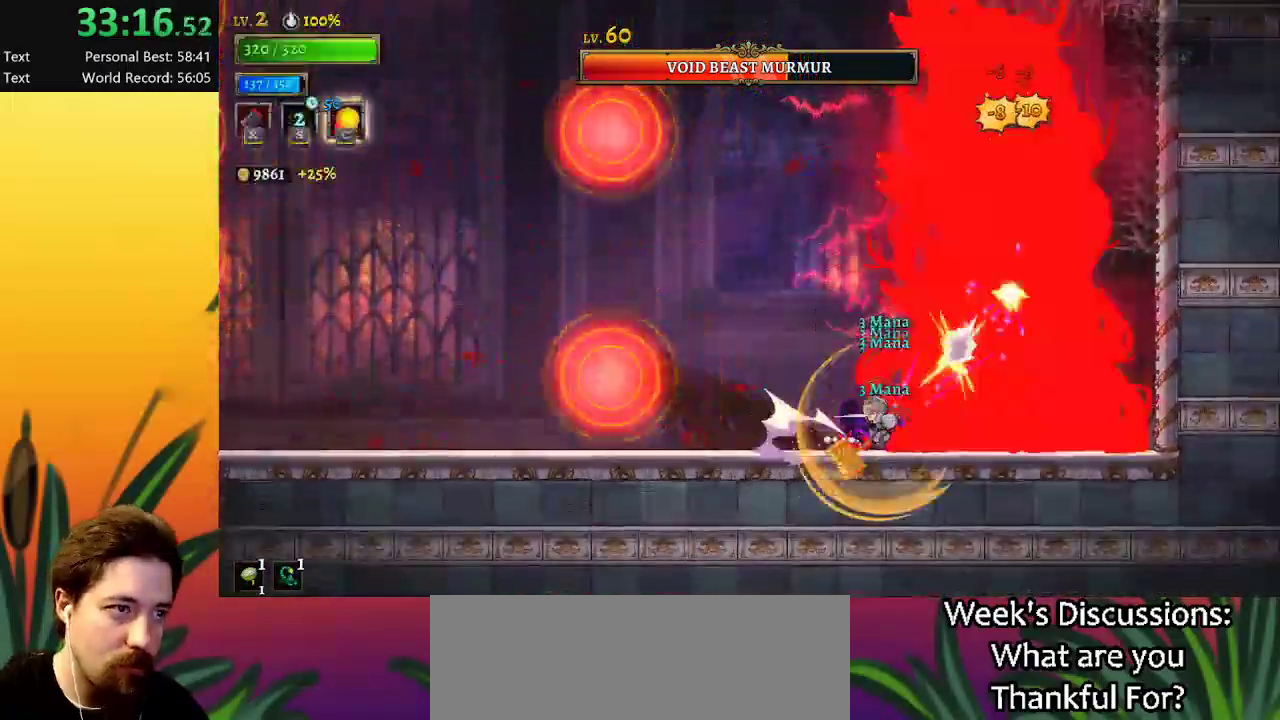
{"keys": [], "events": [[67, "d", "up"], [200, "left", "down"], [484, "left", "up"]]}